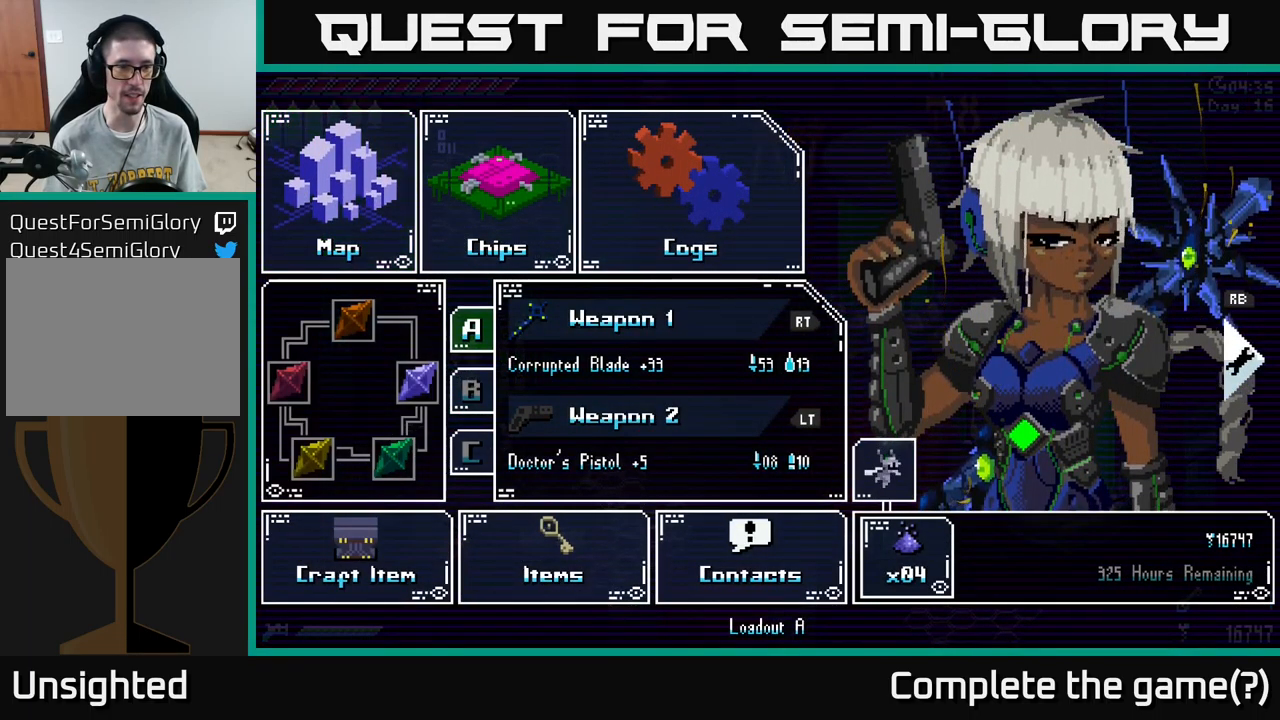
Gameplay with a controller (Xbox layout); each line is a JSON object with the inputs held at the frame after it. "events" lists button and stick changes between this image and that frame as [ms after this image, input, new state], when the widget could be followed in between.
{"buttons": [], "left_stick": "center", "right_stick": "center", "events": [[267, "left_stick", "up-right"], [384, "left_stick", "center"]]}
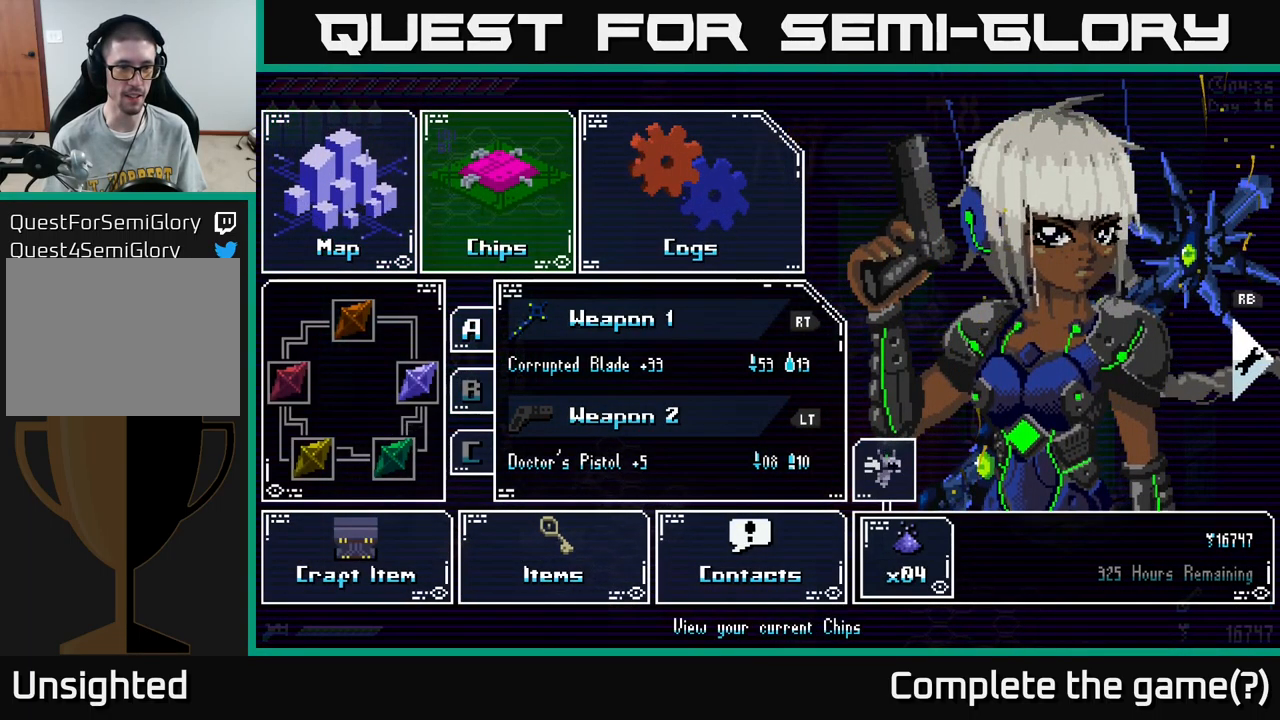
{"buttons": [], "left_stick": "center", "right_stick": "center", "events": []}
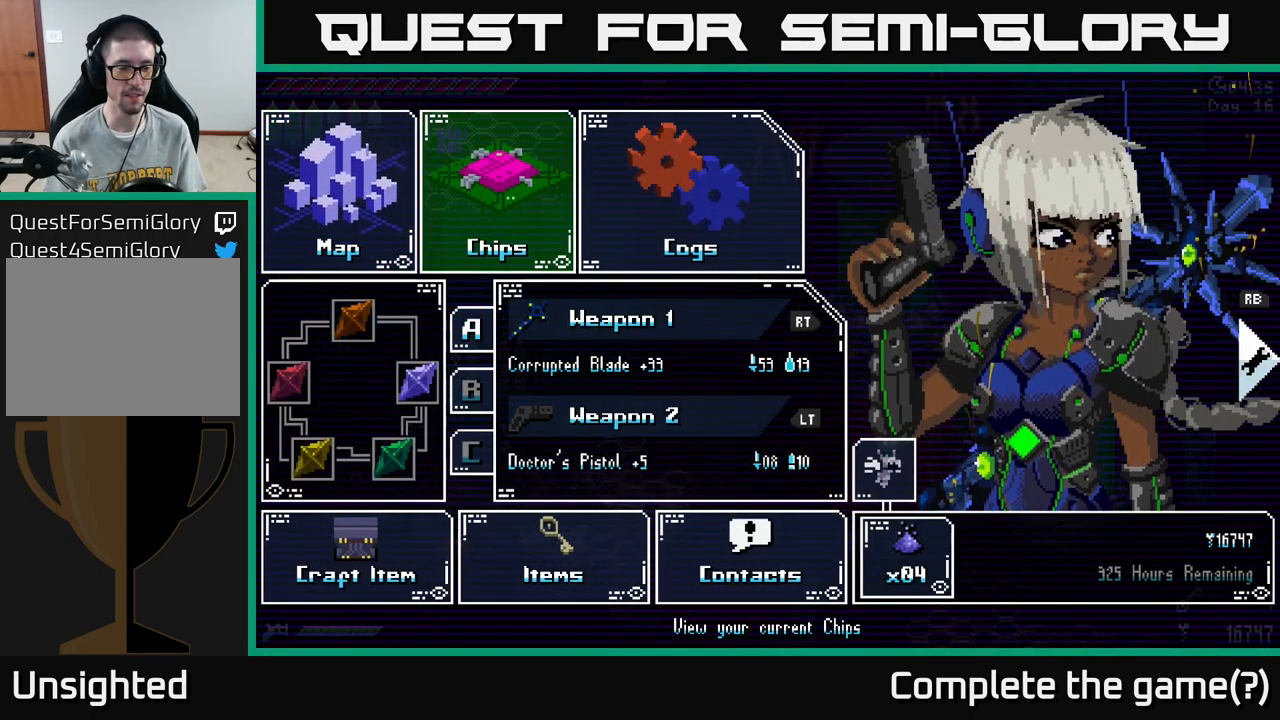
{"buttons": [], "left_stick": "center", "right_stick": "center", "events": []}
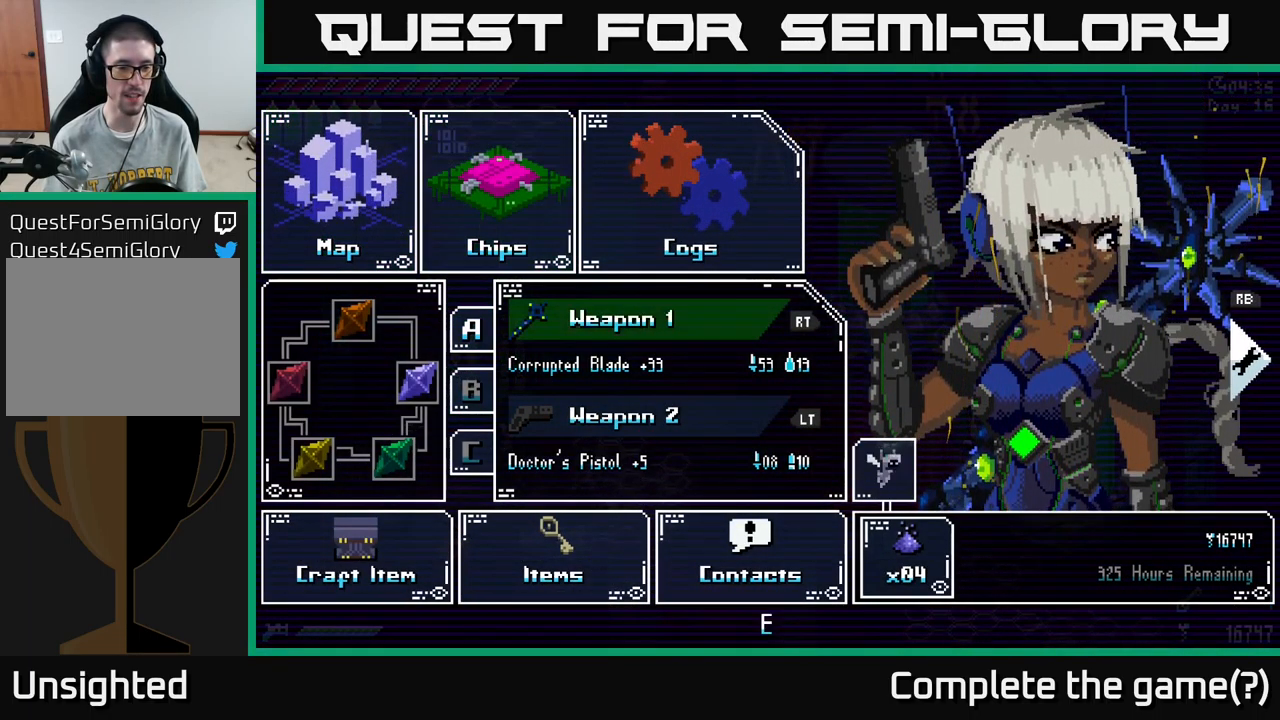
{"buttons": [], "left_stick": "down", "right_stick": "center", "events": [[34, "left_stick", "down"], [167, "left_stick", "center"], [250, "left_stick", "down"], [367, "left_stick", "center"], [434, "left_stick", "down"]]}
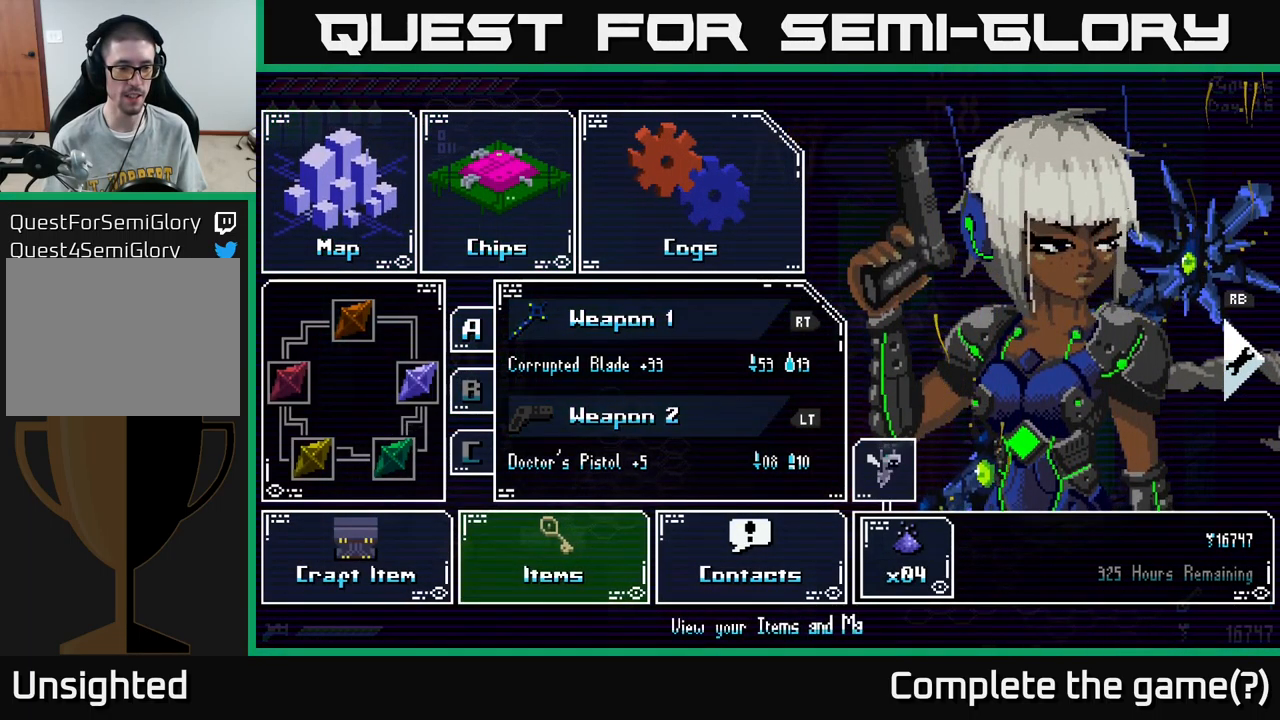
{"buttons": [], "left_stick": "center", "right_stick": "center", "events": [[67, "left_stick", "center"], [250, "left_stick", "left"], [384, "left_stick", "center"]]}
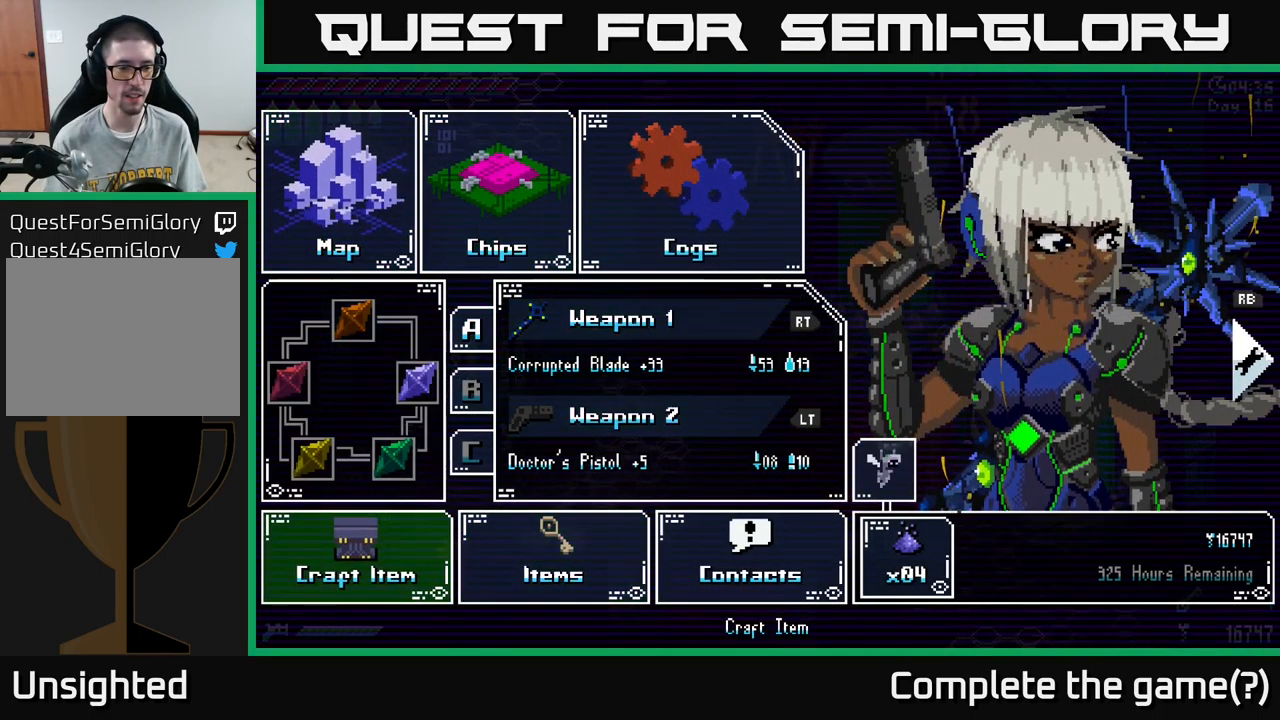
{"buttons": [], "left_stick": "center", "right_stick": "center", "events": []}
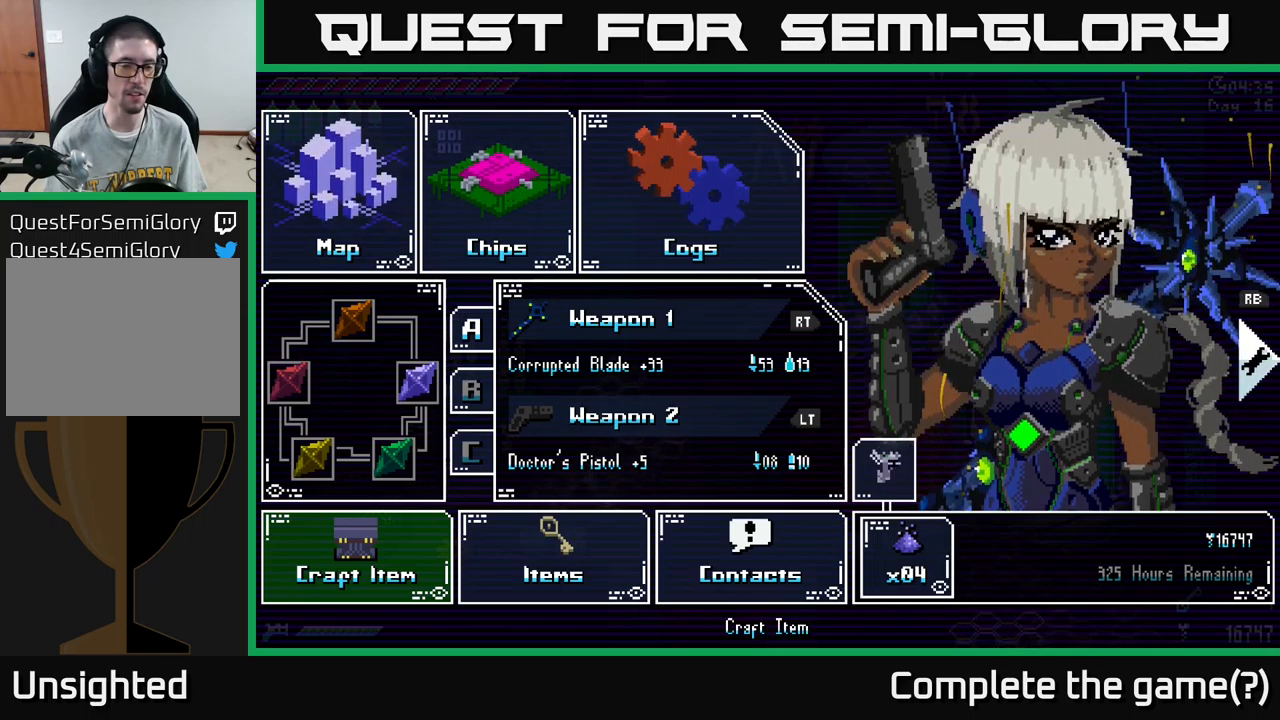
{"buttons": [], "left_stick": "center", "right_stick": "center", "events": []}
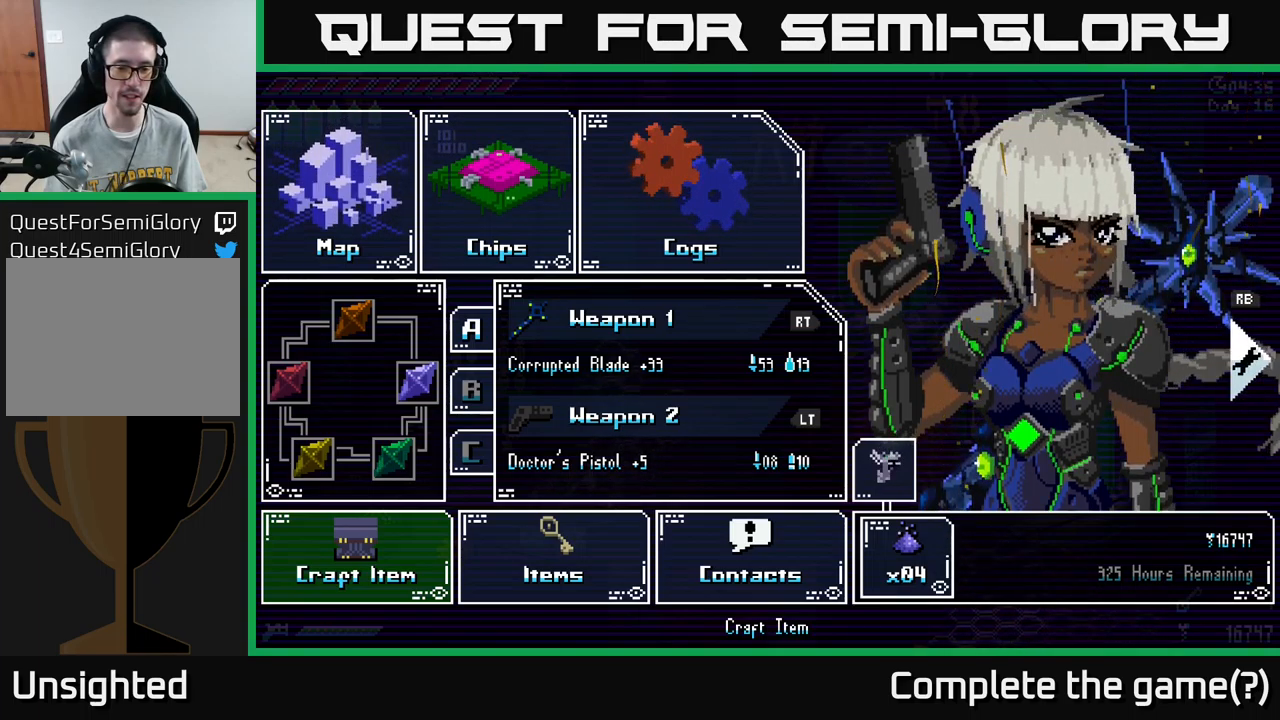
{"buttons": [], "left_stick": "center", "right_stick": "center", "events": [[66, "left_stick", "right"], [300, "left_stick", "center"], [350, "left_stick", "left"], [483, "left_stick", "center"]]}
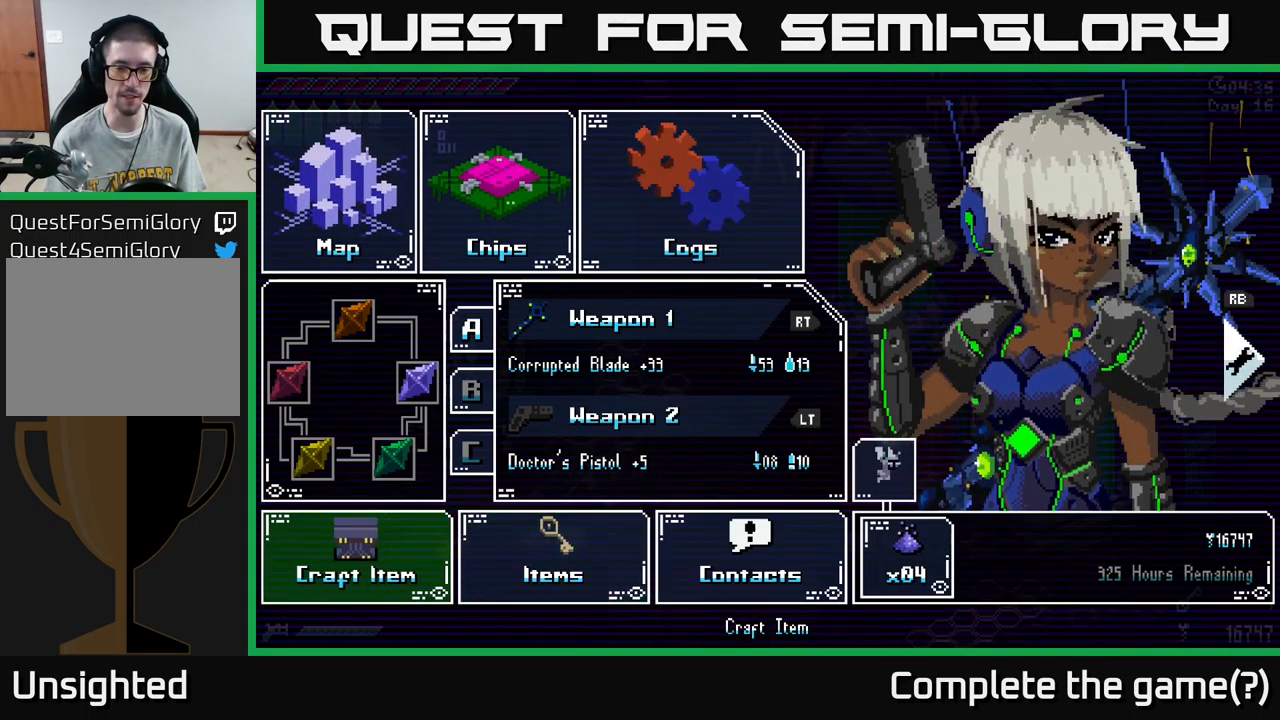
{"buttons": [], "left_stick": "center", "right_stick": "center", "events": [[50, "left_stick", "right"], [450, "left_stick", "center"]]}
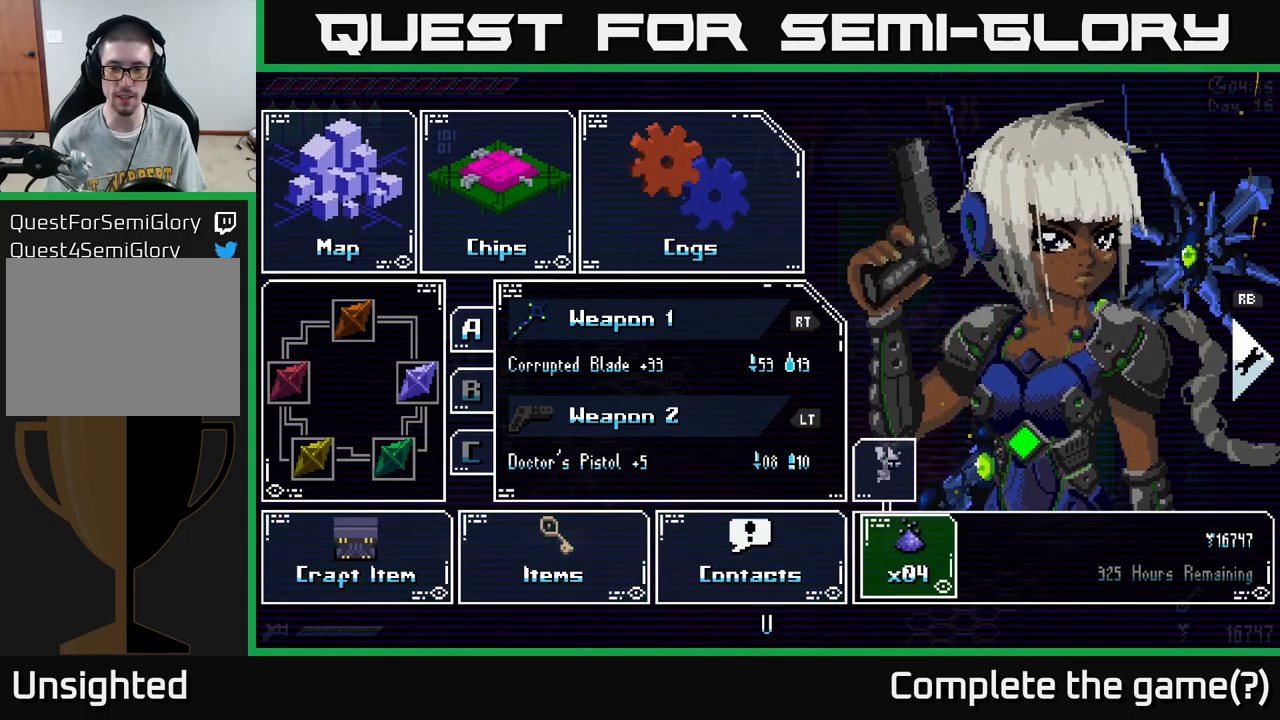
{"buttons": [], "left_stick": "center", "right_stick": "center", "events": [[50, "left_stick", "right"], [200, "left_stick", "center"], [250, "left_stick", "up"], [416, "left_stick", "center"]]}
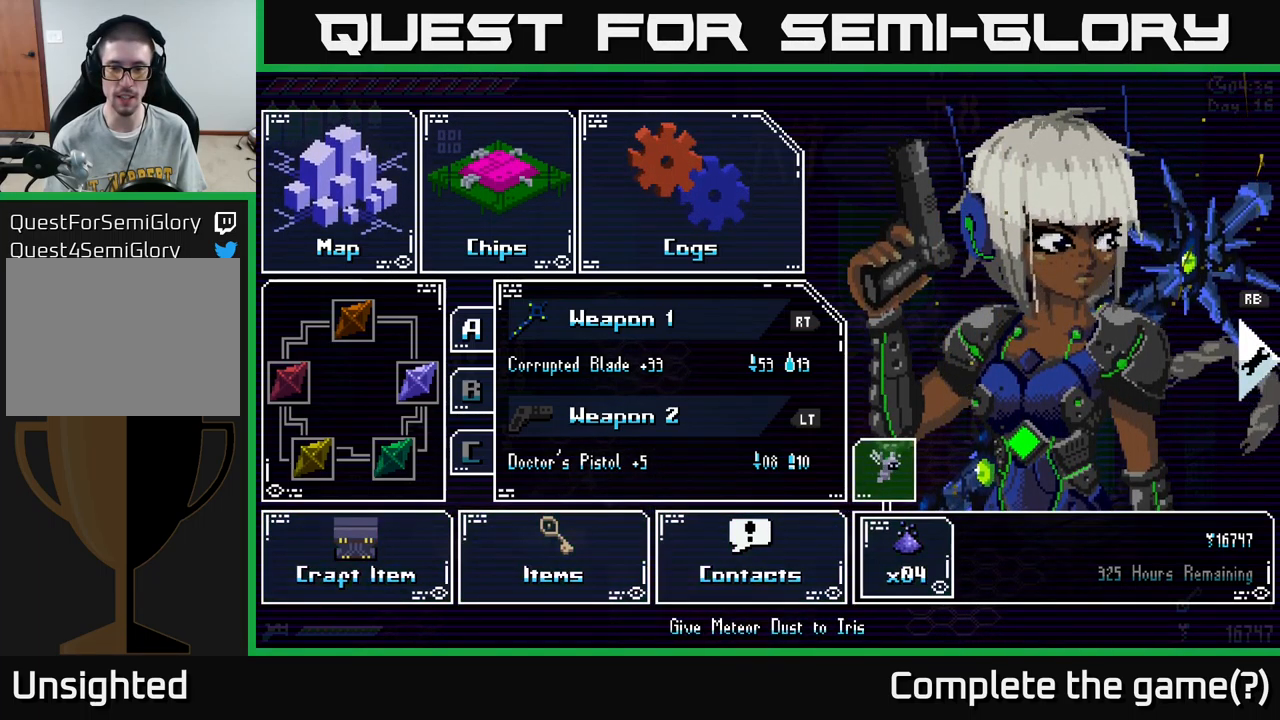
{"buttons": [], "left_stick": "center", "right_stick": "center", "events": [[283, "A", "down"], [366, "A", "up"]]}
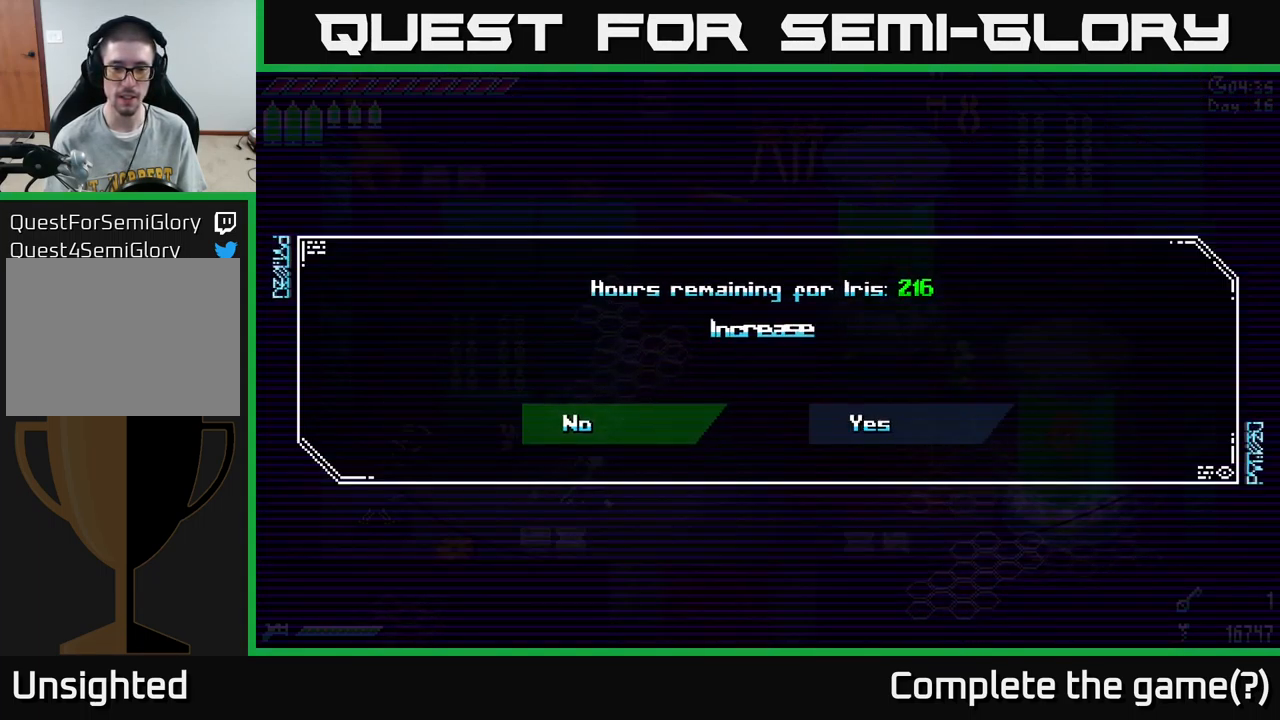
{"buttons": [], "left_stick": "right", "right_stick": "center", "events": [[416, "left_stick", "right"]]}
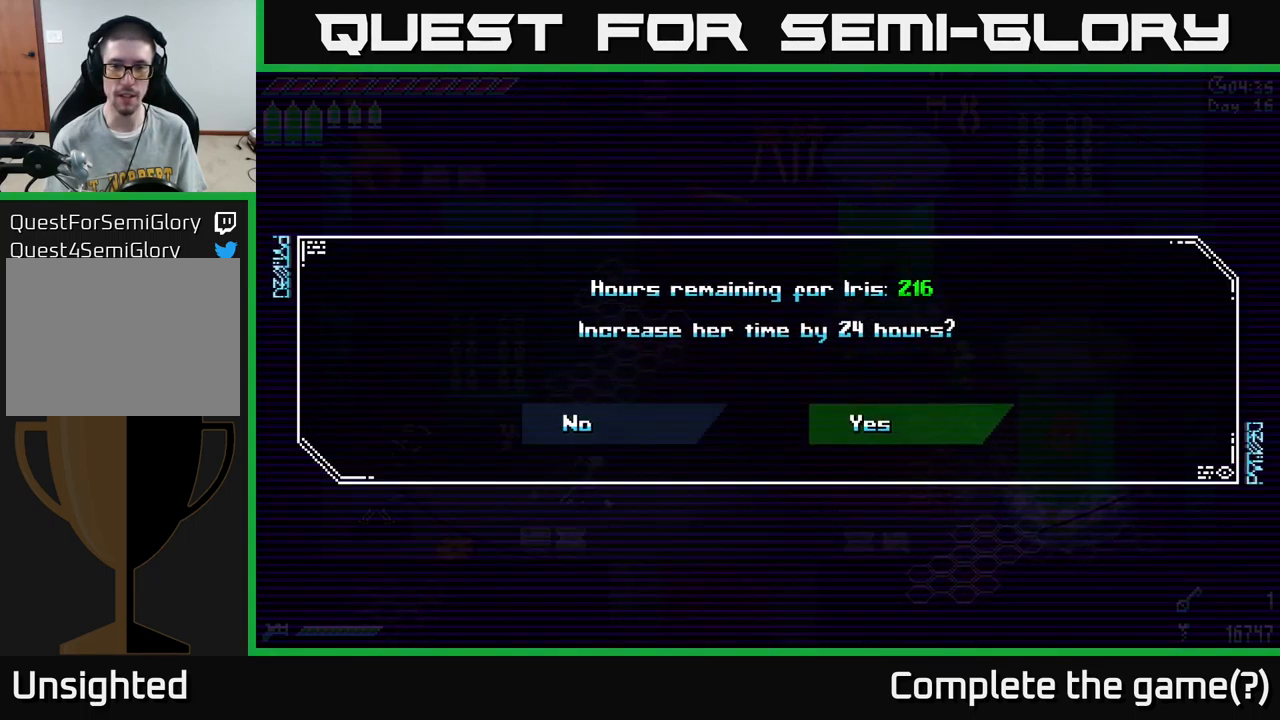
{"buttons": [], "left_stick": "center", "right_stick": "center", "events": [[100, "left_stick", "center"]]}
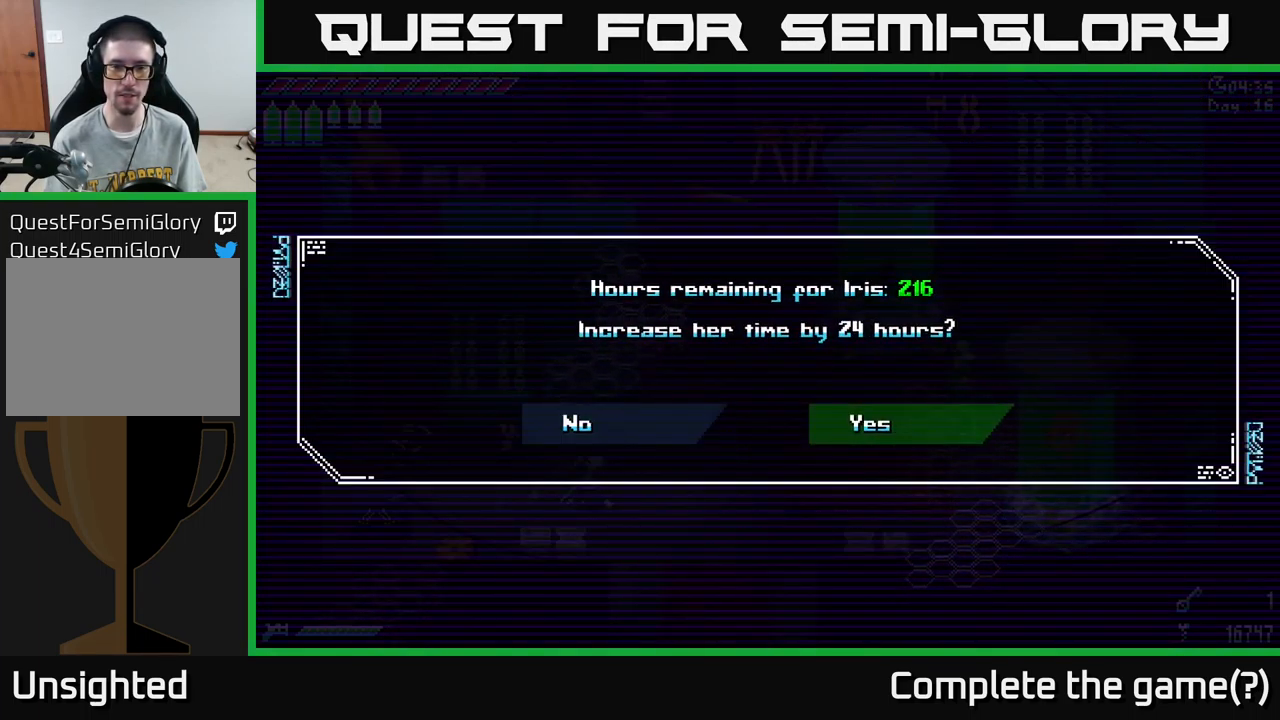
{"buttons": [], "left_stick": "center", "right_stick": "center", "events": [[83, "A", "down"], [183, "A", "up"]]}
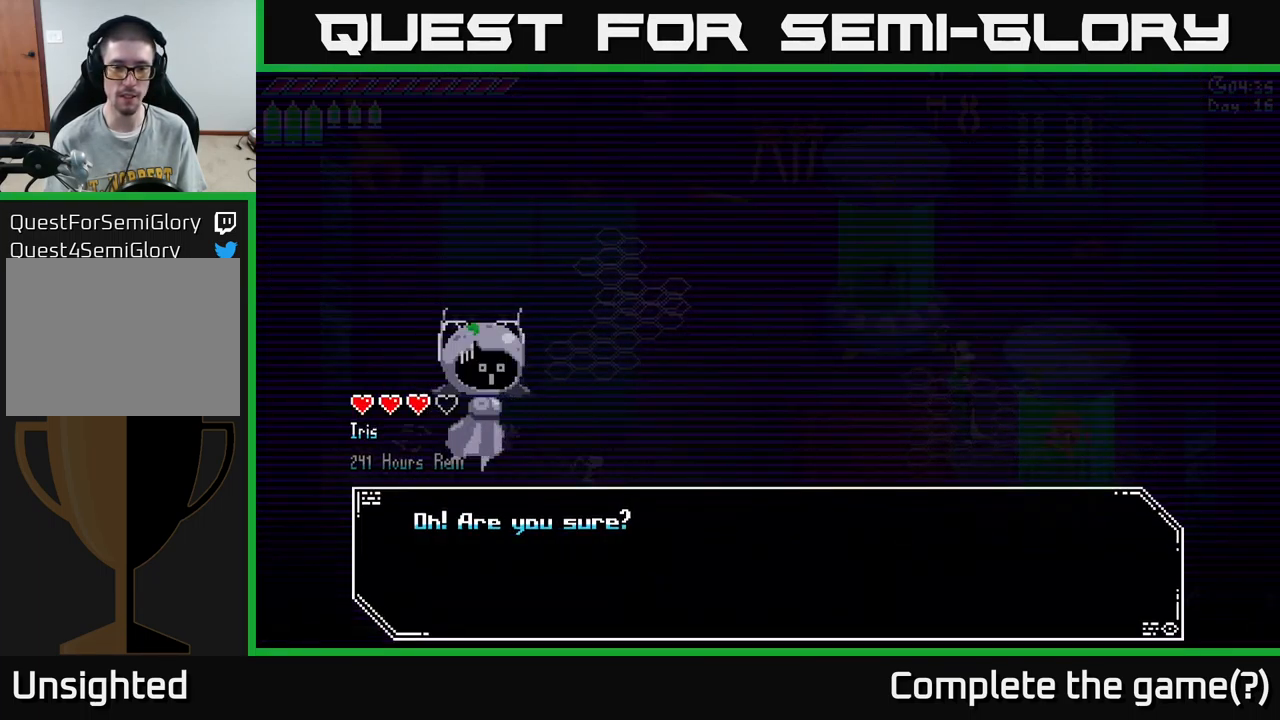
{"buttons": ["A"], "left_stick": "center", "right_stick": "center", "events": [[450, "A", "down"]]}
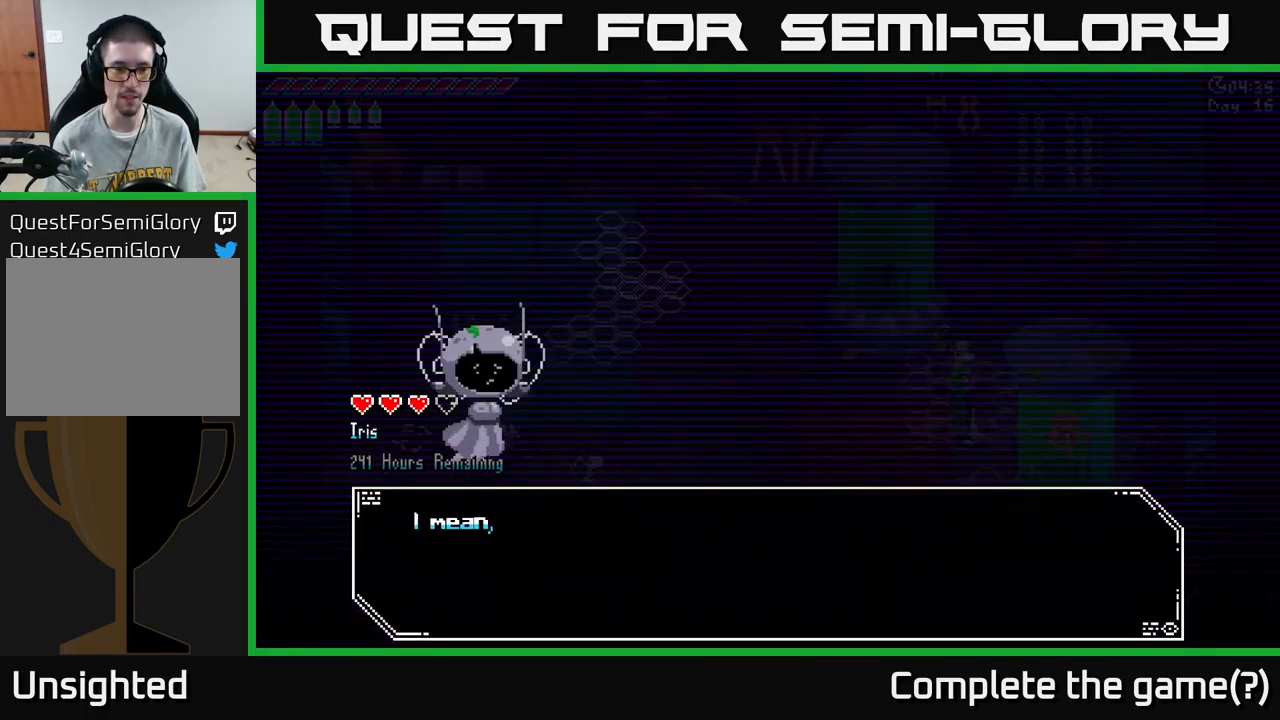
{"buttons": [], "left_stick": "center", "right_stick": "center", "events": [[16, "A", "up"]]}
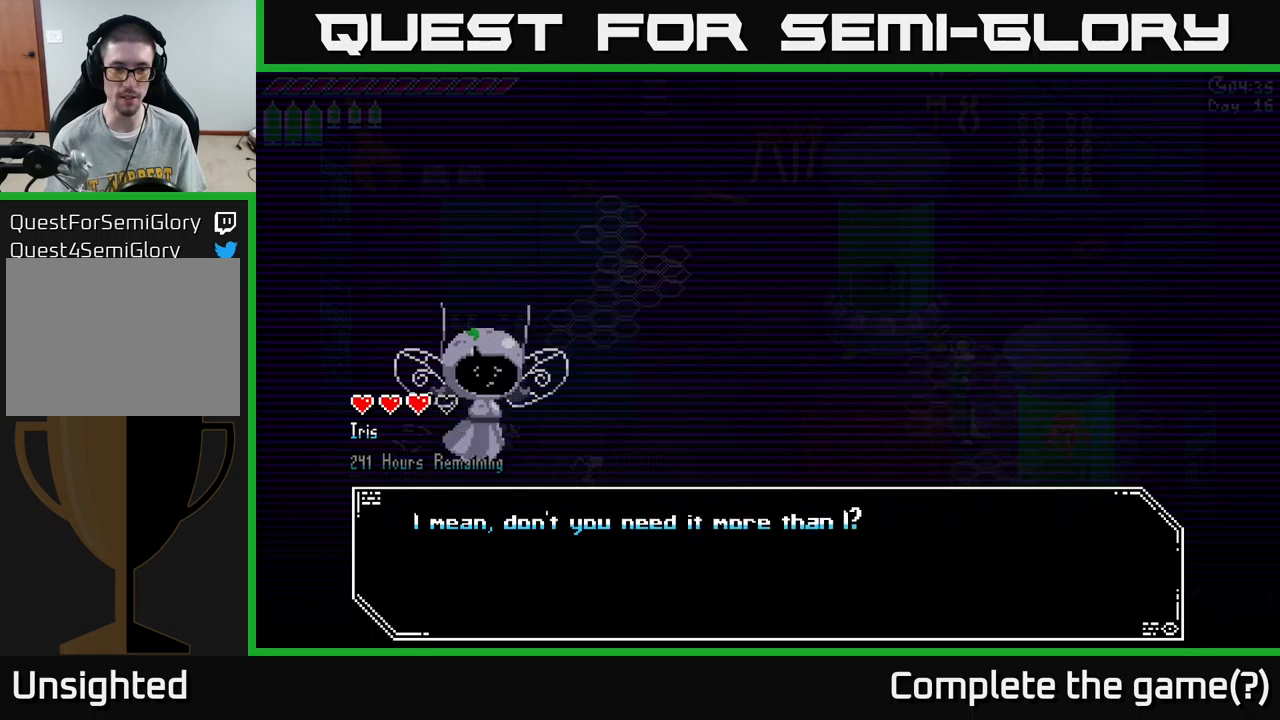
{"buttons": [], "left_stick": "center", "right_stick": "center", "events": [[250, "A", "down"], [300, "A", "up"]]}
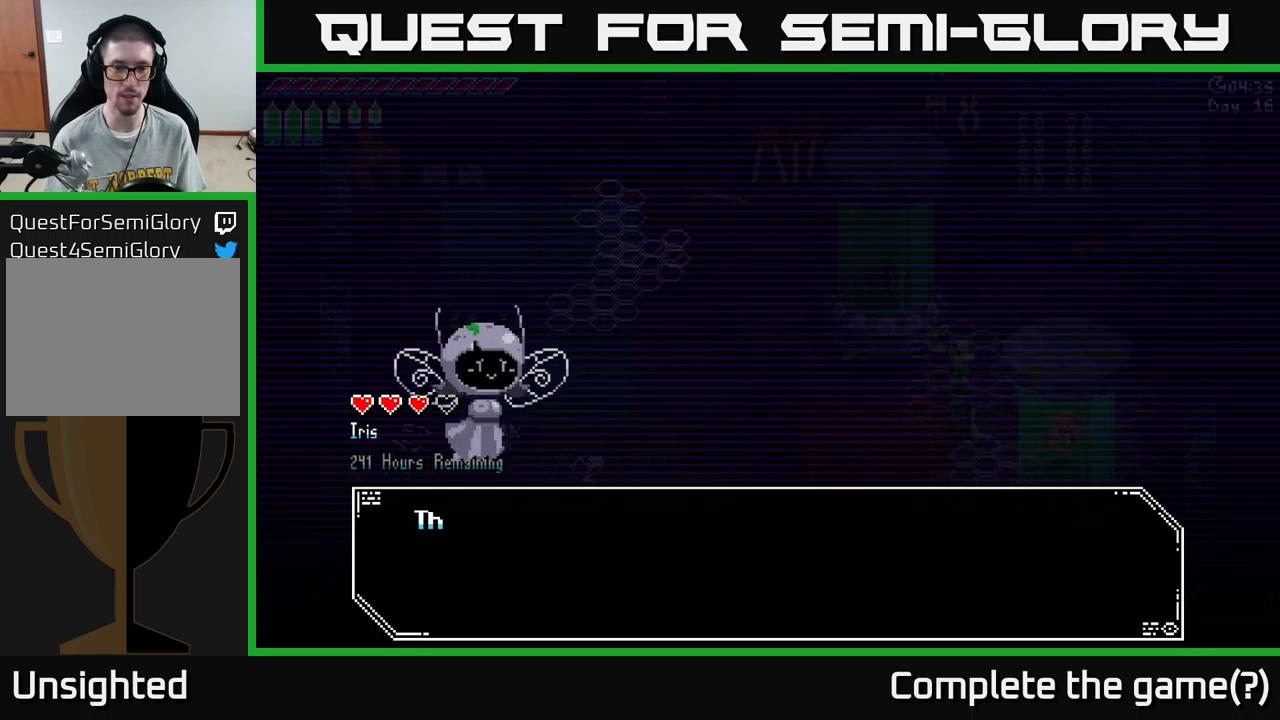
{"buttons": [], "left_stick": "center", "right_stick": "center", "events": [[17, "A", "down"], [117, "A", "up"]]}
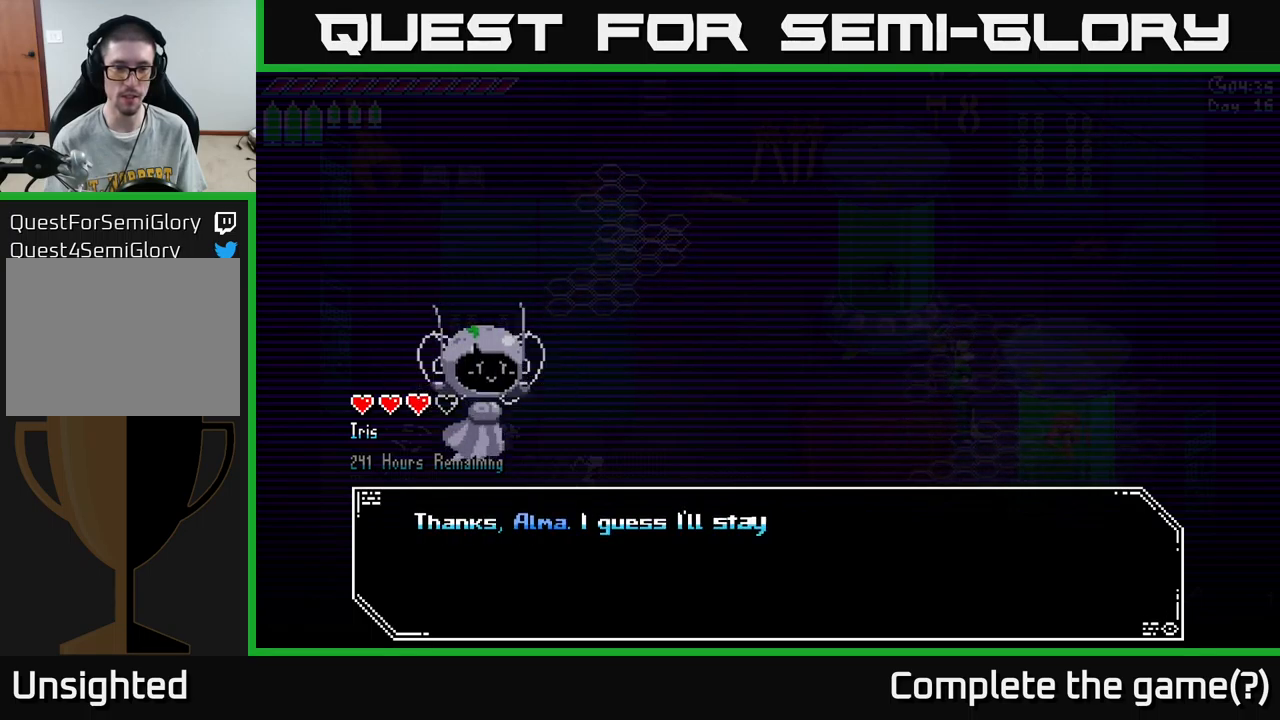
{"buttons": [], "left_stick": "center", "right_stick": "center", "events": [[267, "A", "down"], [317, "A", "up"]]}
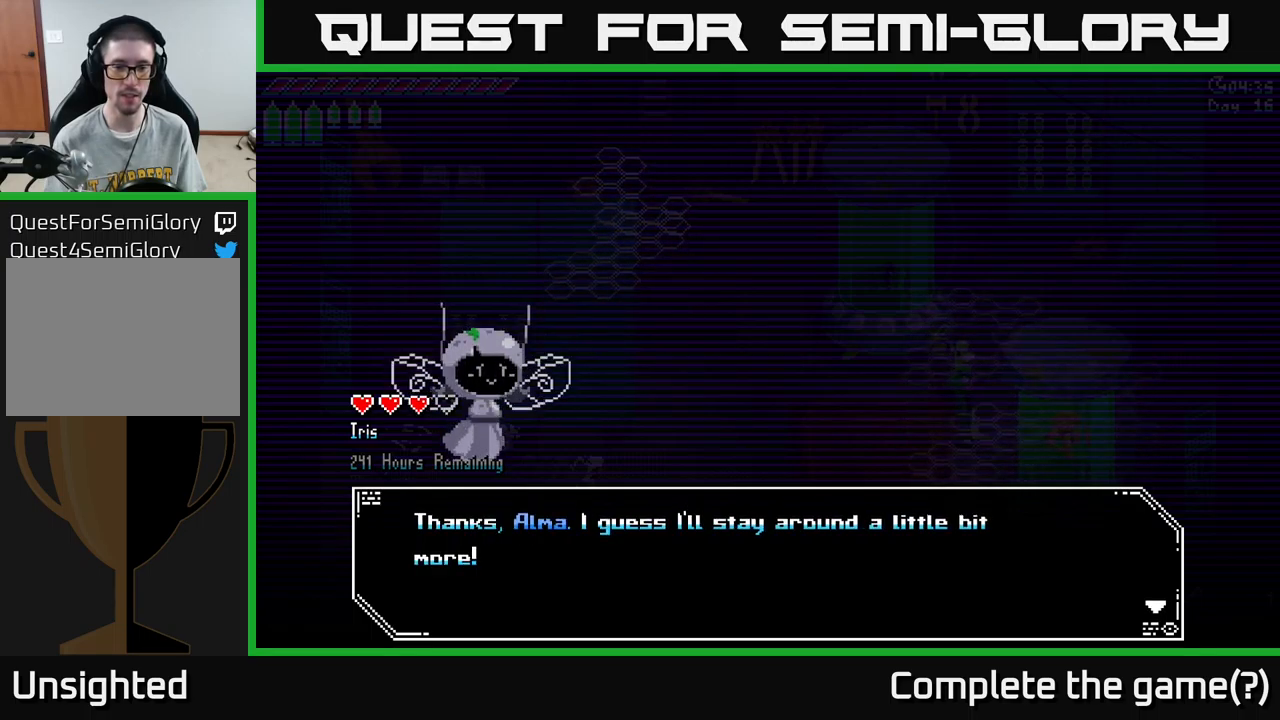
{"buttons": [], "left_stick": "center", "right_stick": "center", "events": [[167, "A", "down"], [217, "A", "up"]]}
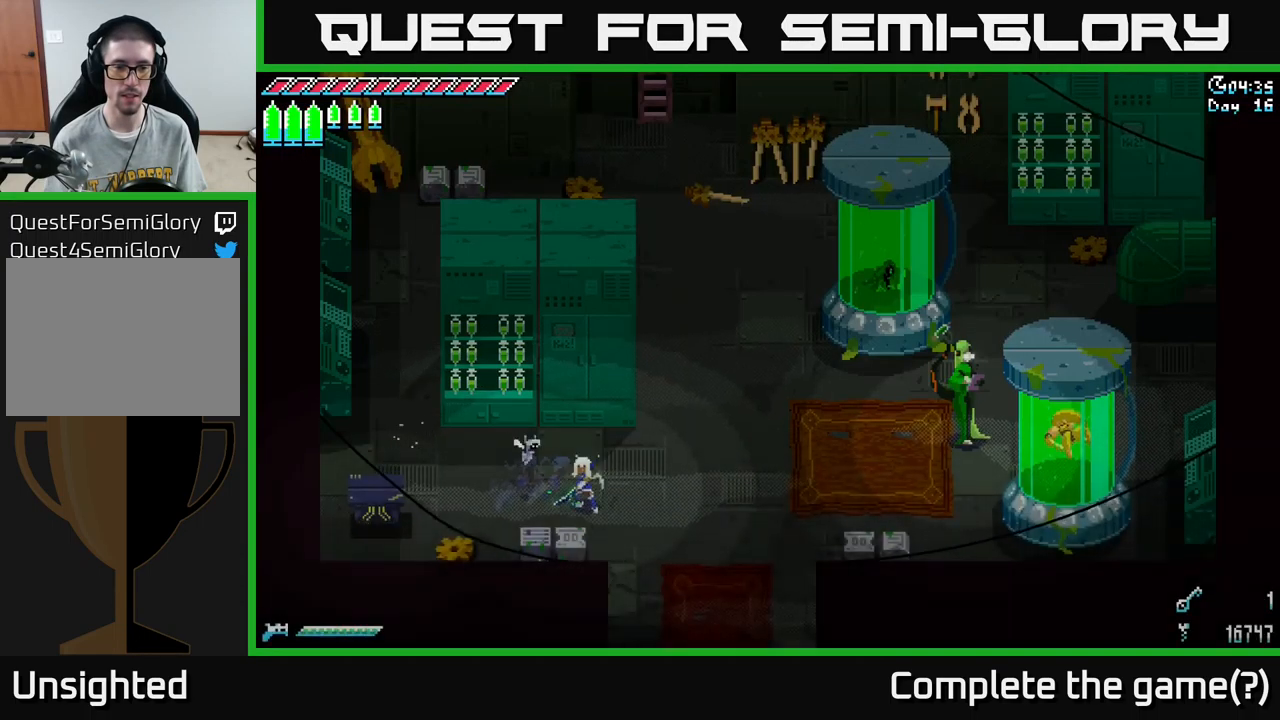
{"buttons": [], "left_stick": "center", "right_stick": "center", "events": []}
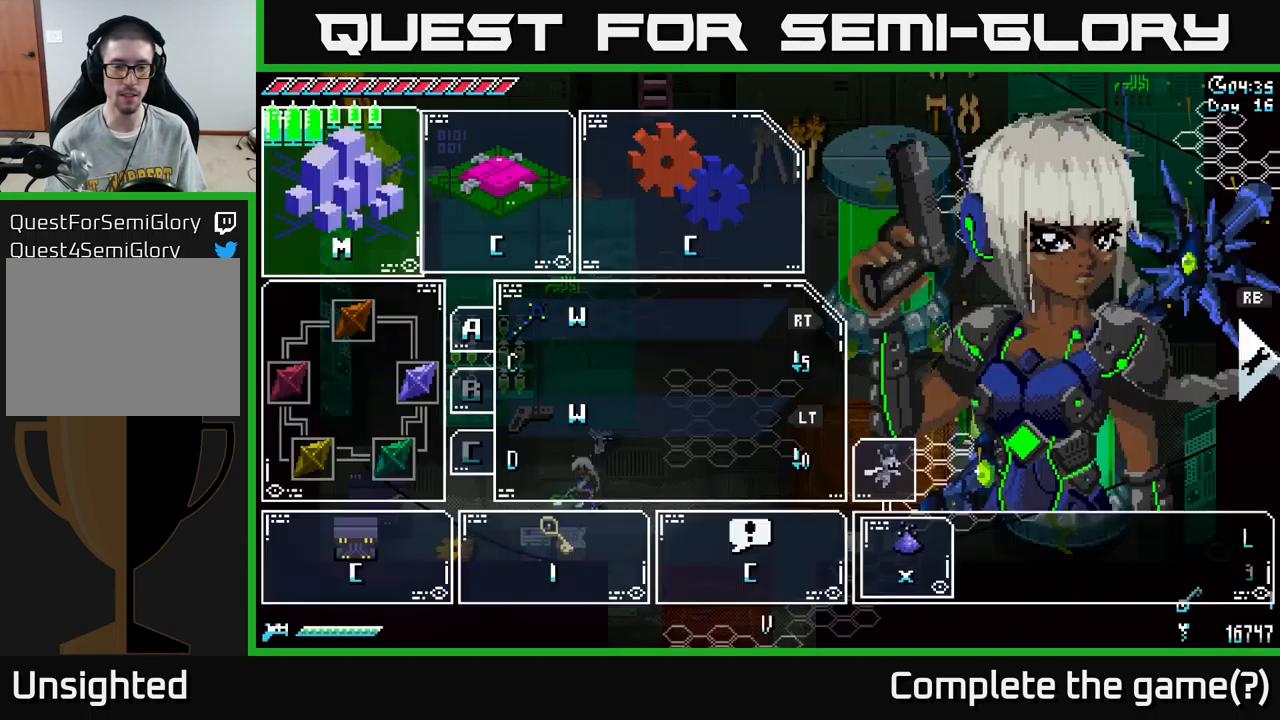
{"buttons": [], "left_stick": "center", "right_stick": "center", "events": [[17, "START", "down"], [183, "START", "up"]]}
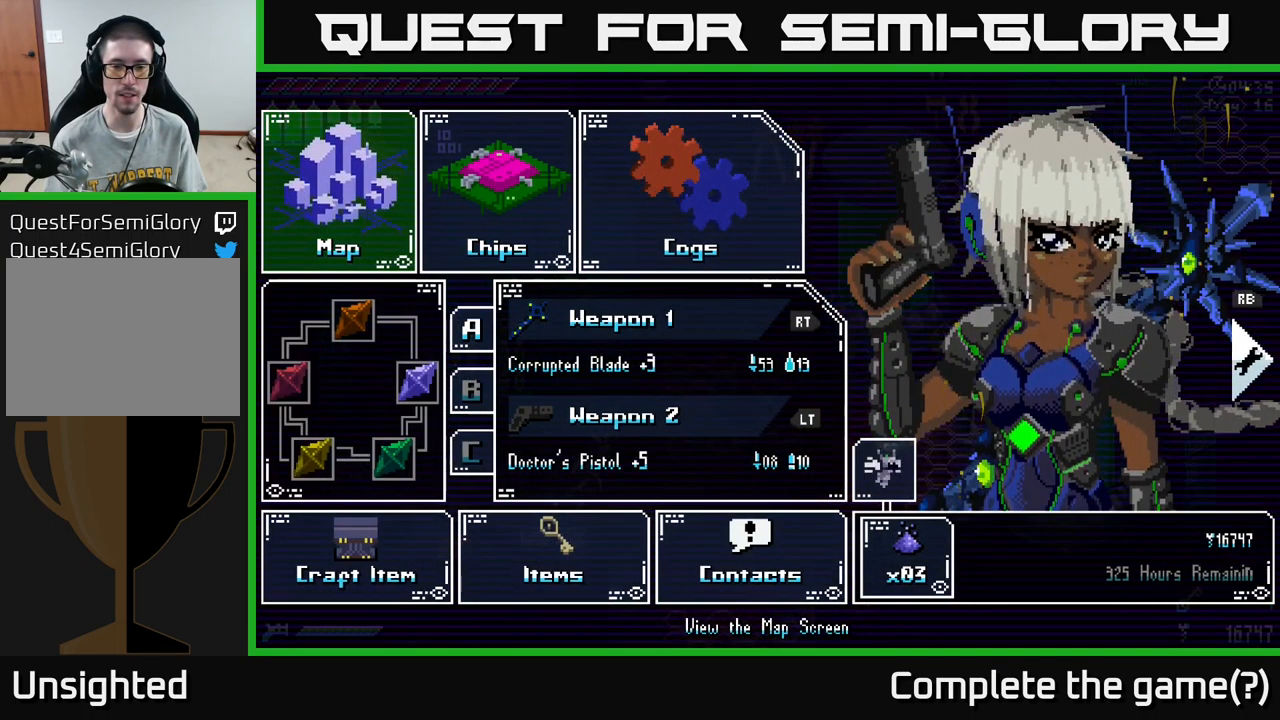
{"buttons": [], "left_stick": "up", "right_stick": "center", "events": [[467, "left_stick", "up"]]}
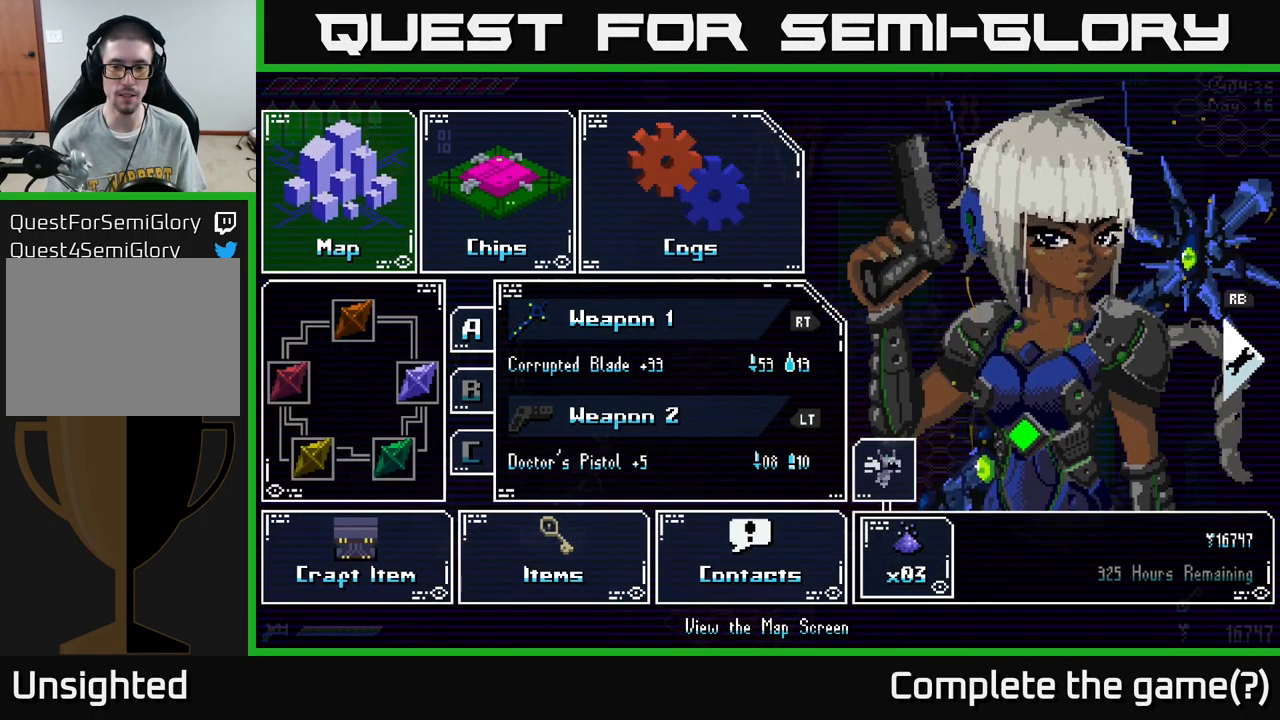
{"buttons": [], "left_stick": "center", "right_stick": "center", "events": [[117, "left_stick", "center"], [217, "left_stick", "down"], [417, "left_stick", "center"]]}
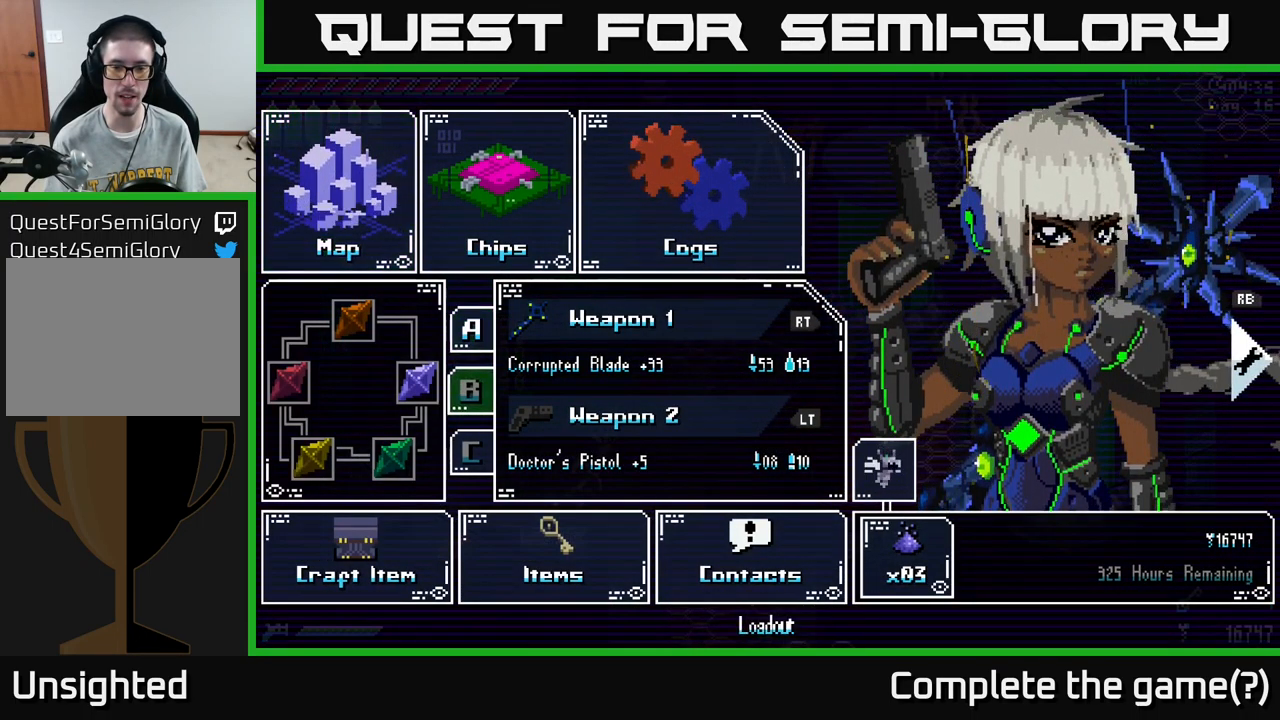
{"buttons": [], "left_stick": "center", "right_stick": "center", "events": [[17, "left_stick", "down"], [200, "left_stick", "center"], [300, "left_stick", "down"], [467, "left_stick", "center"]]}
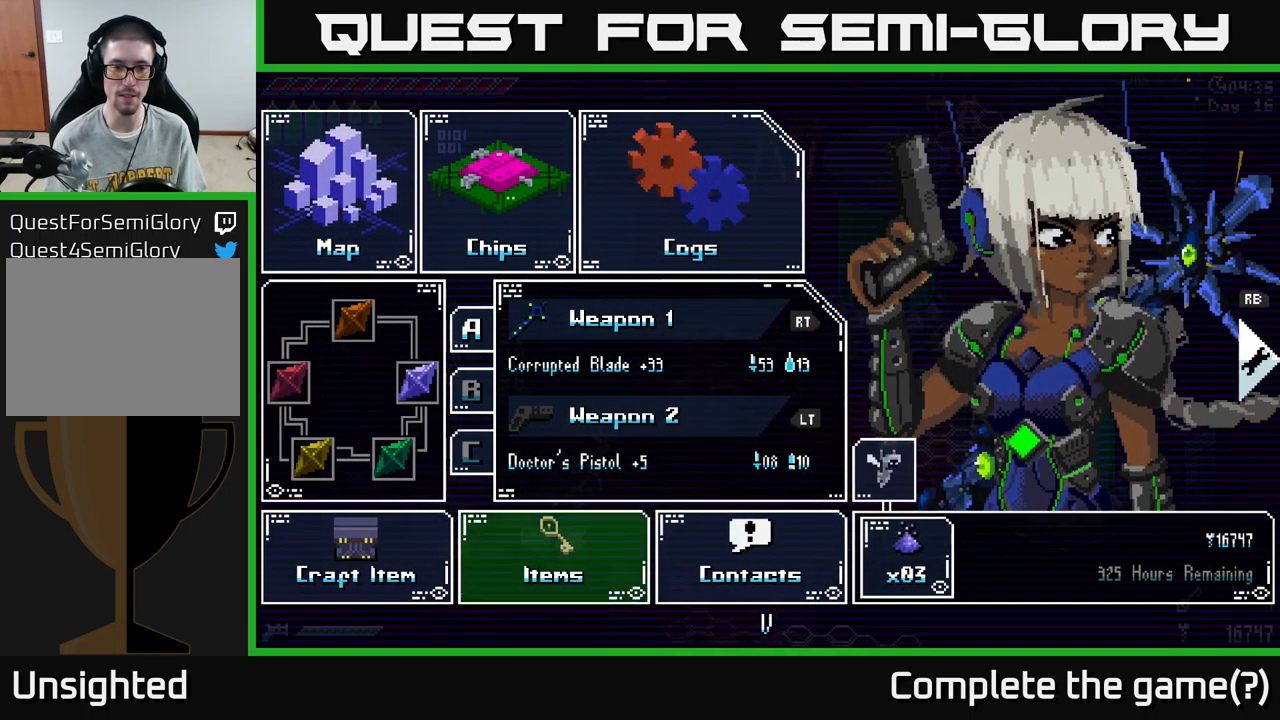
{"buttons": [], "left_stick": "down-right", "right_stick": "center", "events": [[50, "left_stick", "down"], [183, "left_stick", "center"], [283, "left_stick", "right"], [449, "left_stick", "center"], [499, "left_stick", "down-right"]]}
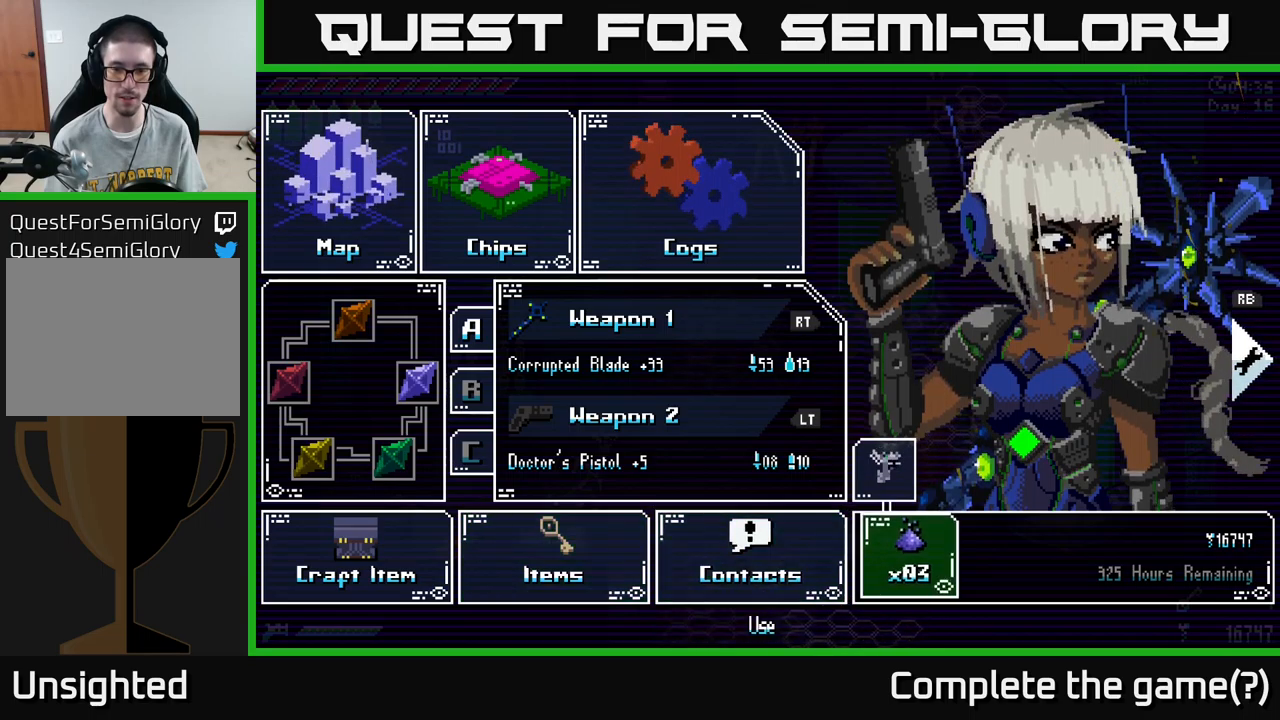
{"buttons": ["A"], "left_stick": "center", "right_stick": "center", "events": [[150, "left_stick", "center"], [200, "left_stick", "up"], [367, "left_stick", "center"], [450, "A", "down"]]}
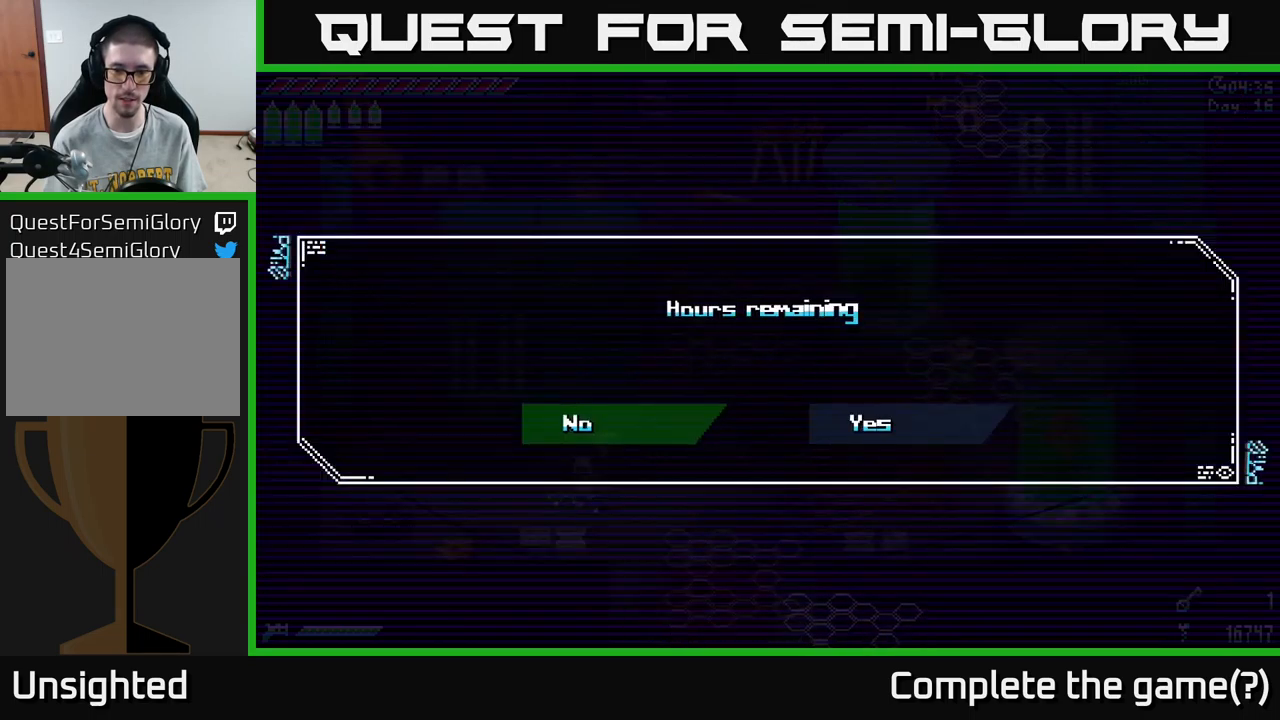
{"buttons": [], "left_stick": "center", "right_stick": "center", "events": [[67, "A", "up"]]}
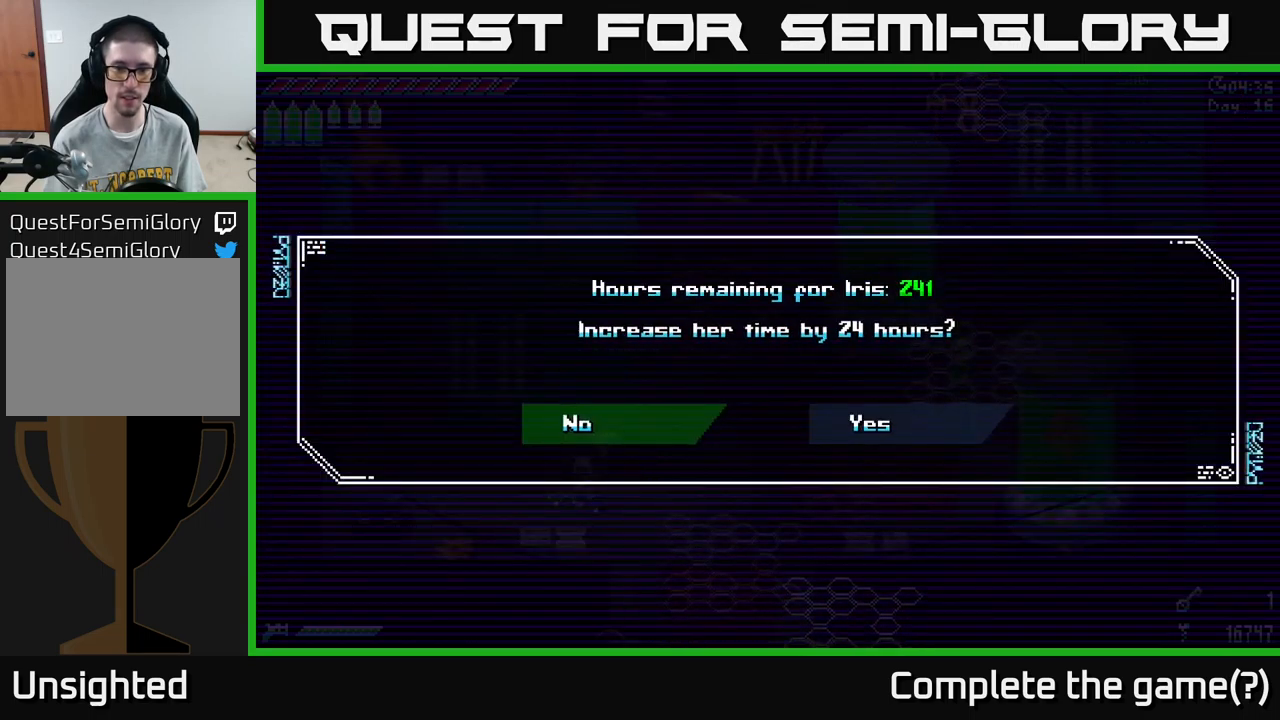
{"buttons": [], "left_stick": "center", "right_stick": "center", "events": [[234, "left_stick", "right"], [400, "left_stick", "center"]]}
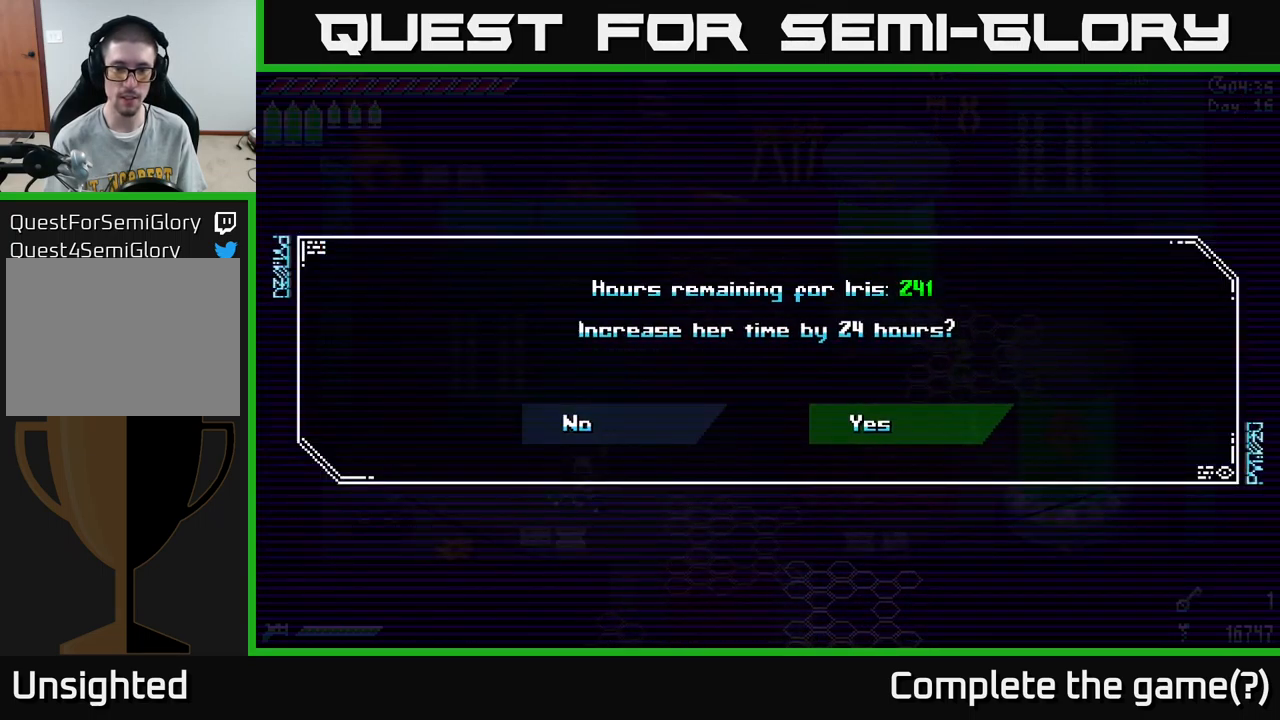
{"buttons": [], "left_stick": "center", "right_stick": "center", "events": [[317, "B", "down"], [467, "B", "up"]]}